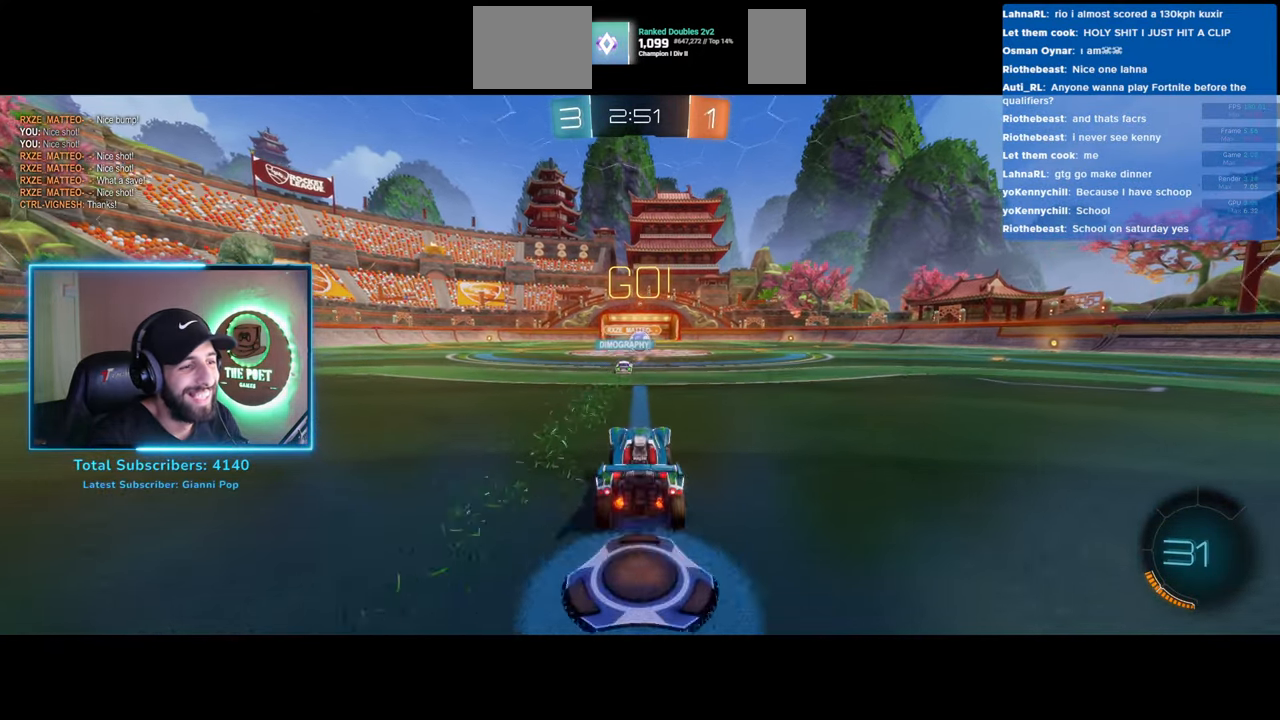
Gameplay with keyboard and mouse; each line is a JSON object with the keys and mouse buttons held at the frame after it. "events" lists presses ("down") and releases ("up") of "a", "ctrl", "d", "e", "q", "s", "shift", "space", "w", "mouse_left", "mouse_wheel", "mouse_right", "mouse_mb4" and "mouse_mb5" between this image and that frame as [ms after this image, input, new state], when the widget could be followed in between. "mouse_left", "mouse_wheel", "mouse_right", "mouse_mb4", "mouse_mb5" = the "left", "wheel", "right", "mb4", "mb5" buttons of the "mouse" list. No other keys are recorded. "wheel" means that the mouse wheel is clicked or scrolled. Mouse movement is not recorded.
{"keys": ["w"], "mouse": [], "events": []}
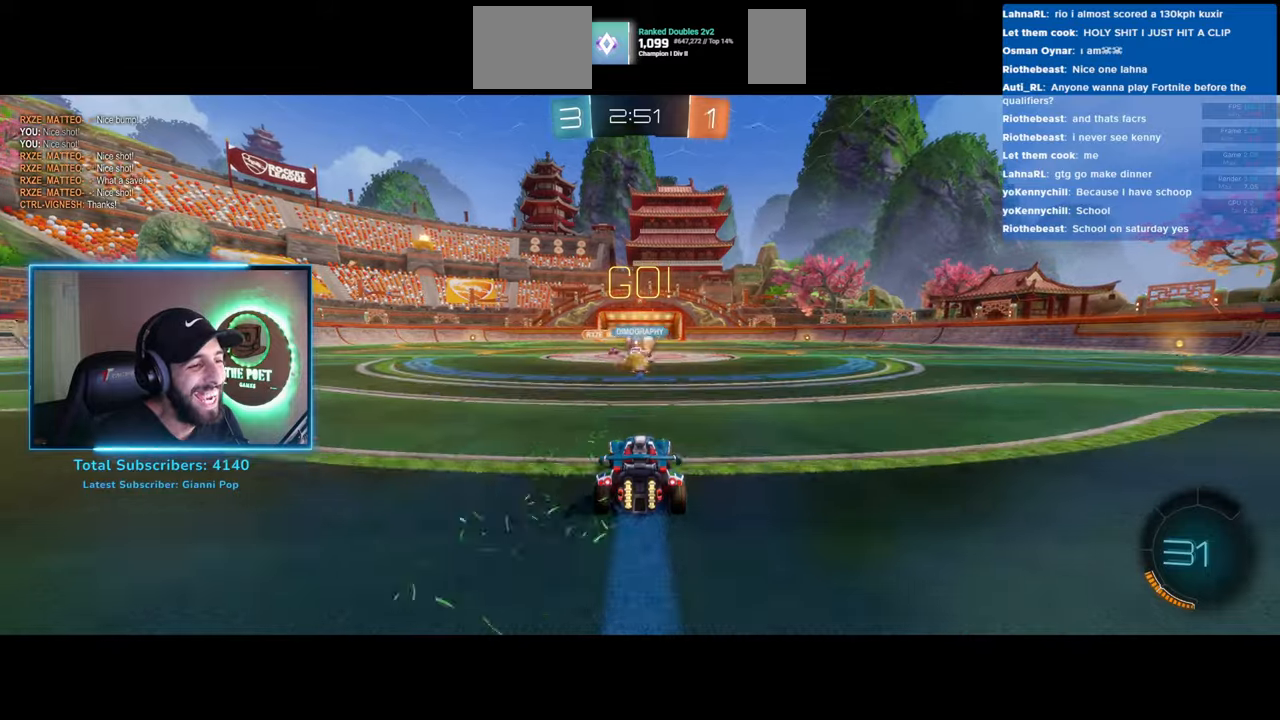
{"keys": ["a", "w"], "mouse": [], "events": [[266, "a", "down"]]}
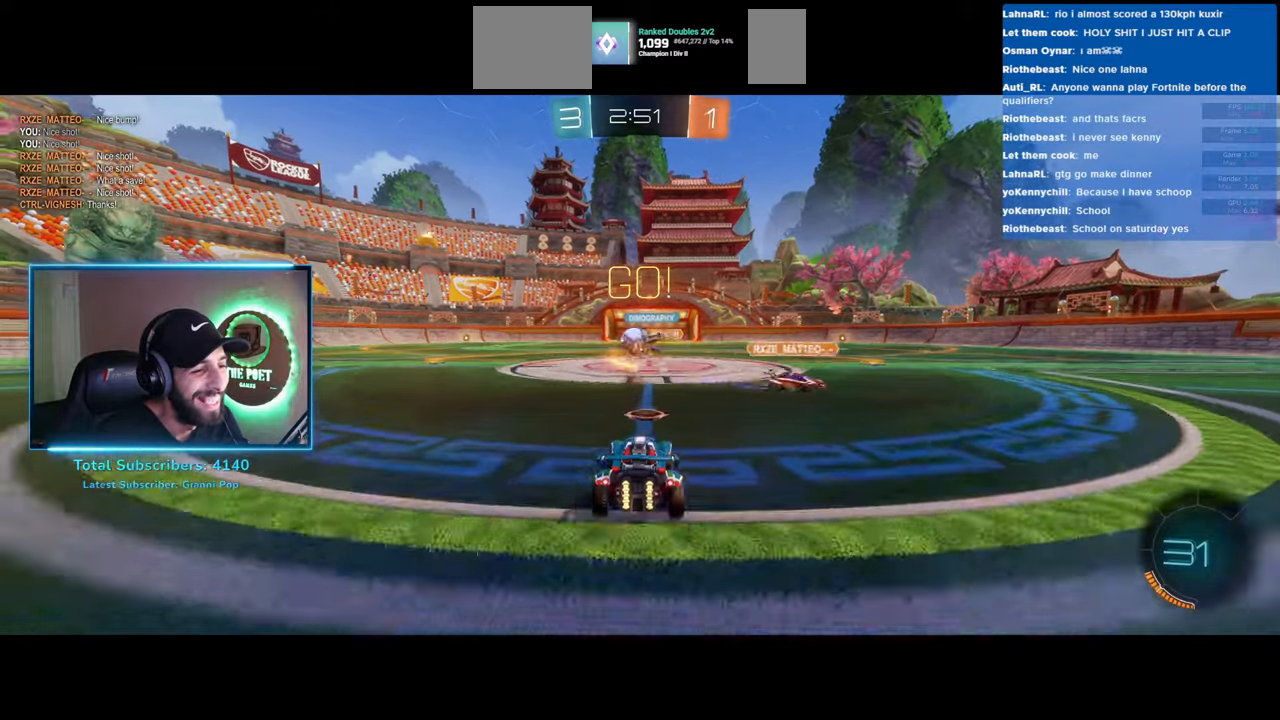
{"keys": ["w"], "mouse": [], "events": [[150, "a", "up"]]}
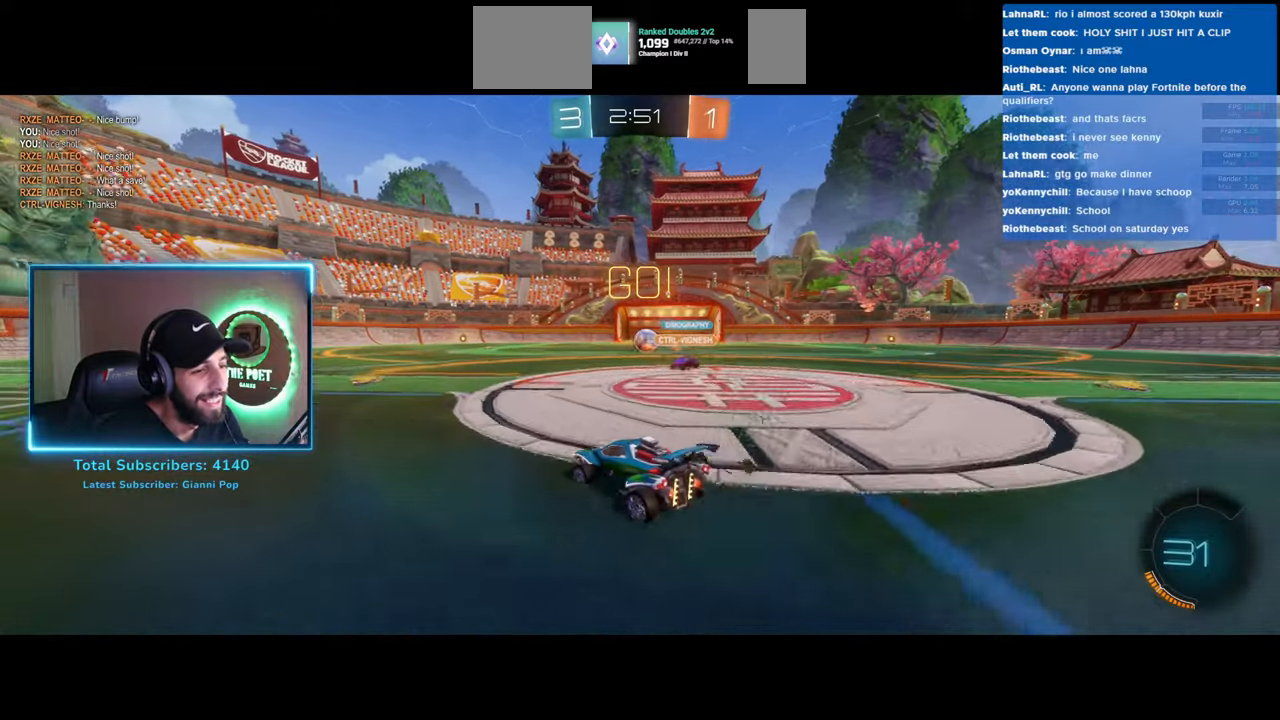
{"keys": ["w"], "mouse": [], "events": []}
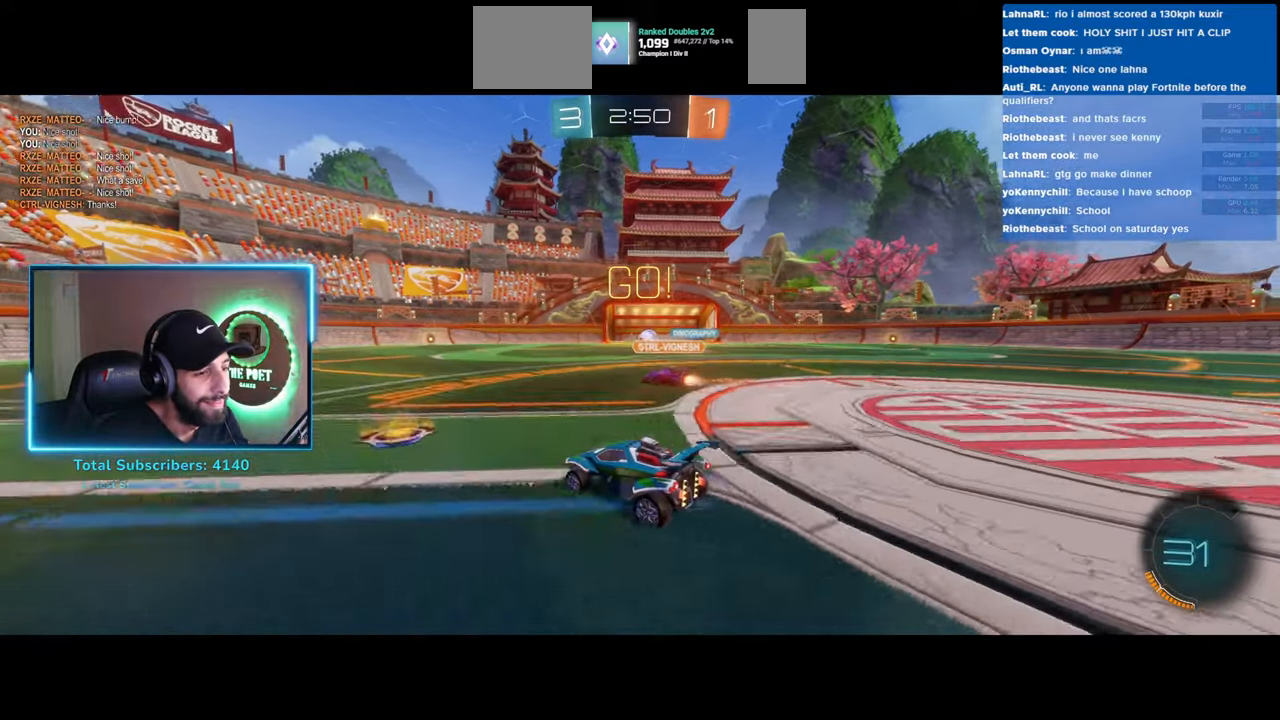
{"keys": [], "mouse": [], "events": [[150, "a", "down"], [316, "a", "up"], [350, "w", "up"]]}
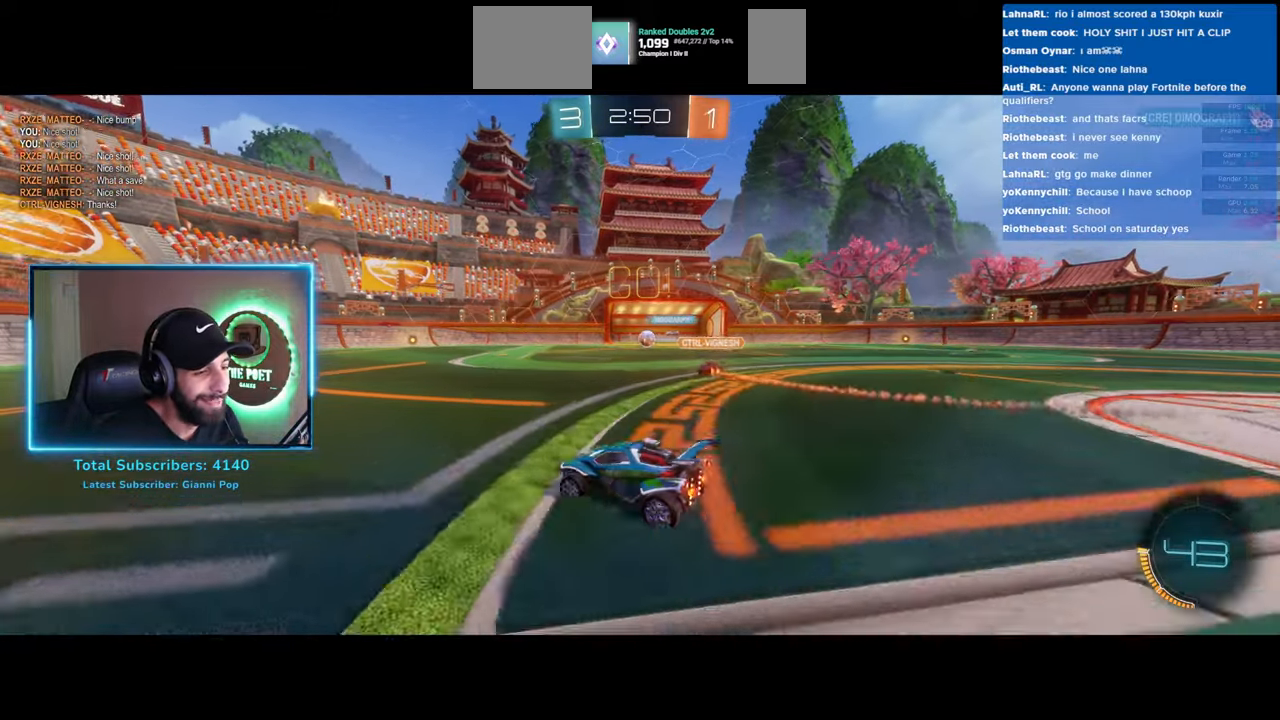
{"keys": ["a", "w"], "mouse": [], "events": [[300, "space", "down"], [333, "w", "down"], [400, "space", "up"], [416, "a", "down"]]}
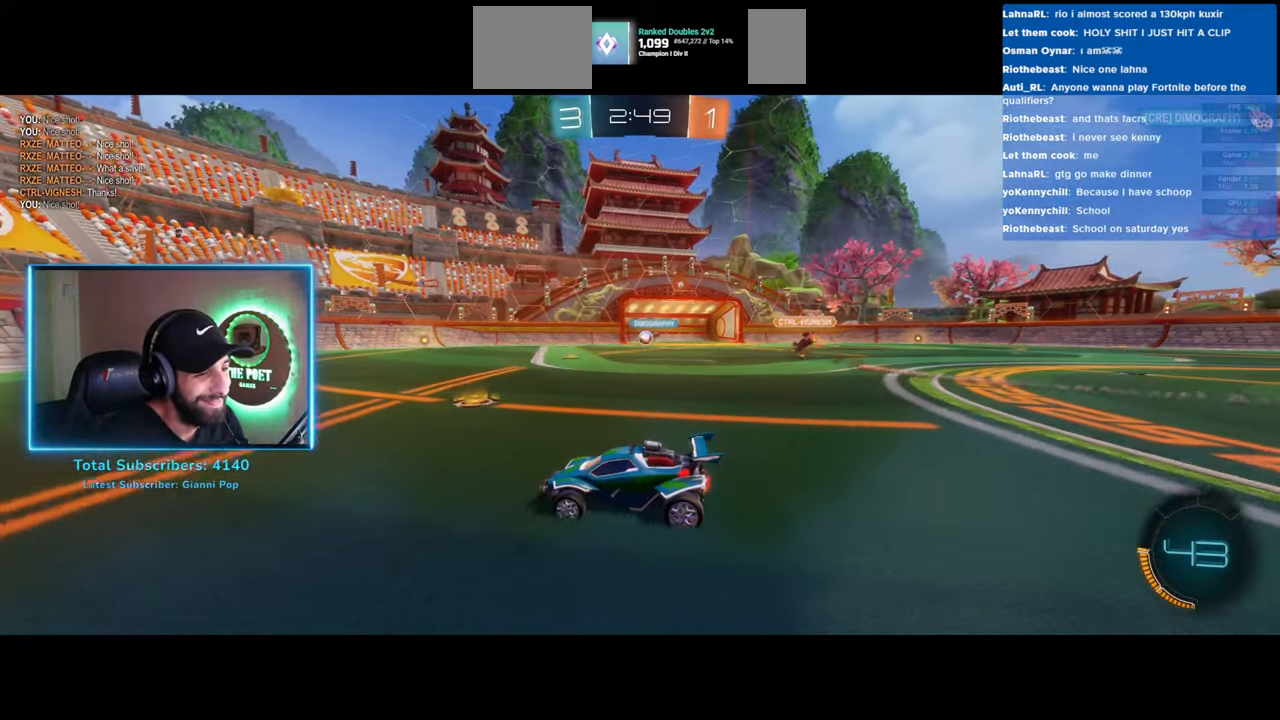
{"keys": ["w"], "mouse": [], "events": [[216, "a", "up"]]}
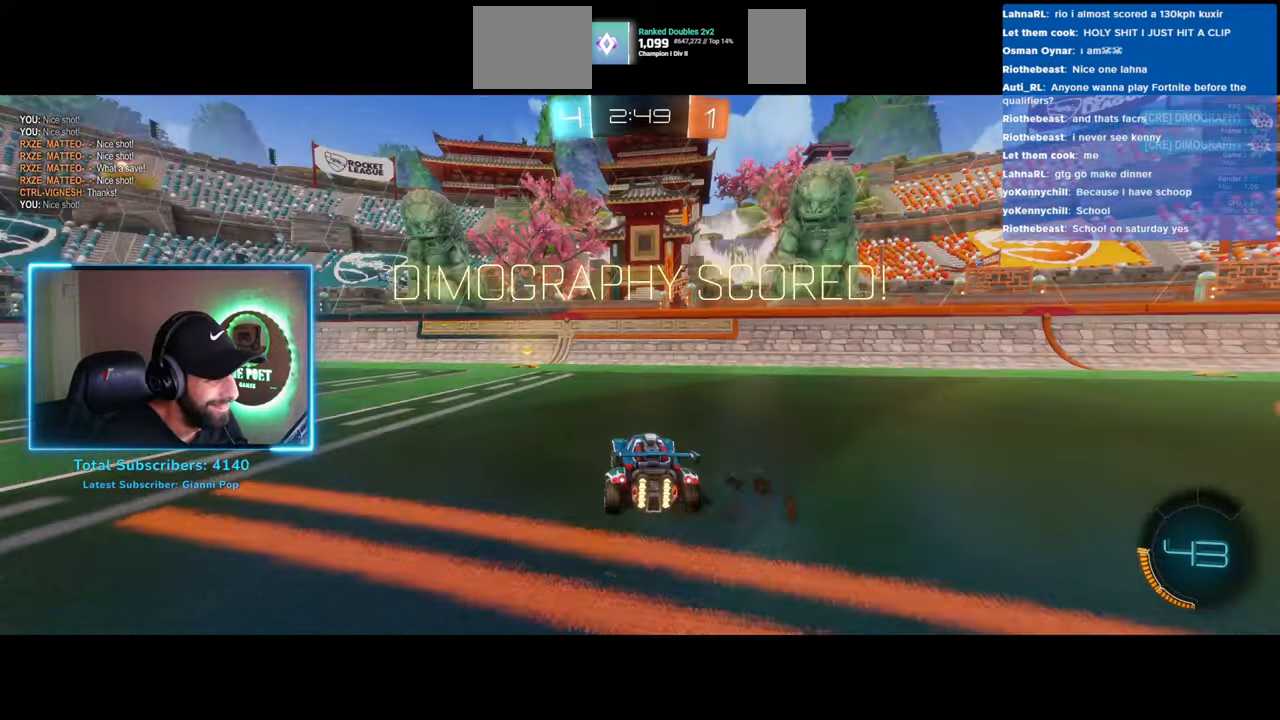
{"keys": [], "mouse": ["left"], "events": [[50, "a", "down"], [183, "a", "up"], [300, "mouse_left", "down"], [383, "w", "up"]]}
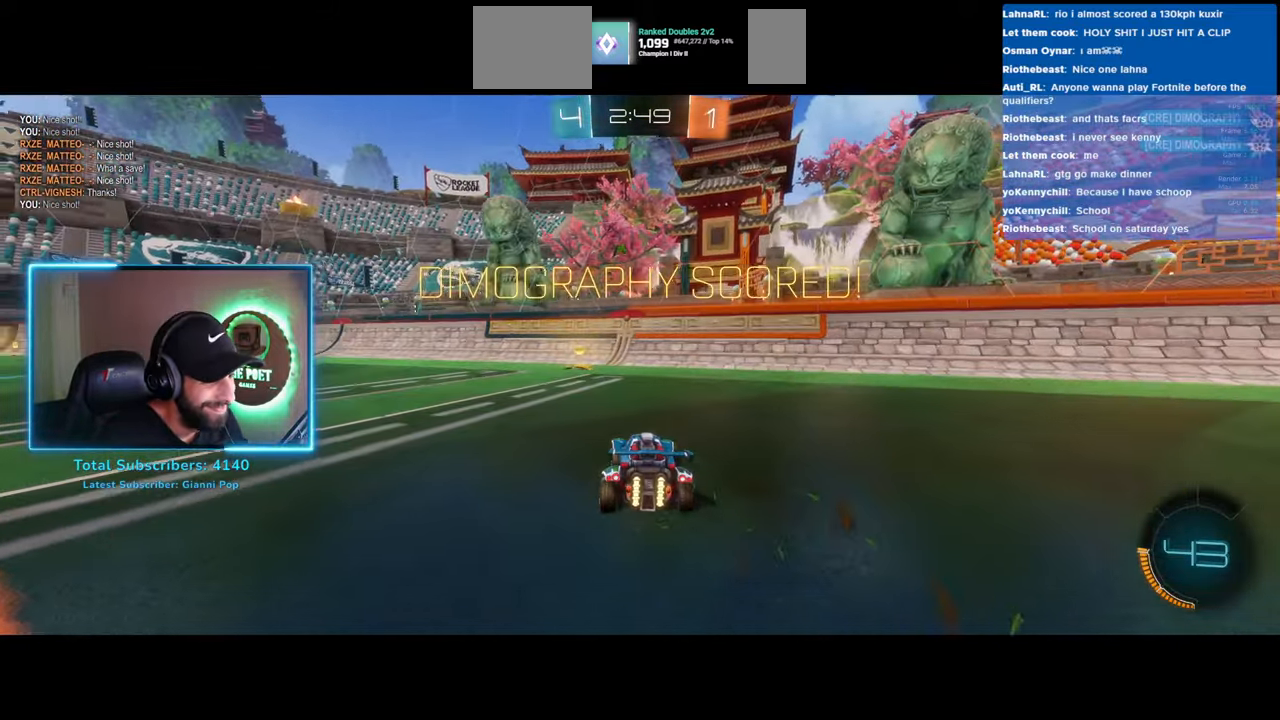
{"keys": ["q", "s"], "mouse": ["left", "right"], "events": [[133, "s", "down"], [183, "a", "down"], [316, "a", "up"], [350, "s", "up"], [466, "s", "down"], [483, "mouse_right", "down"], [483, "q", "down"]]}
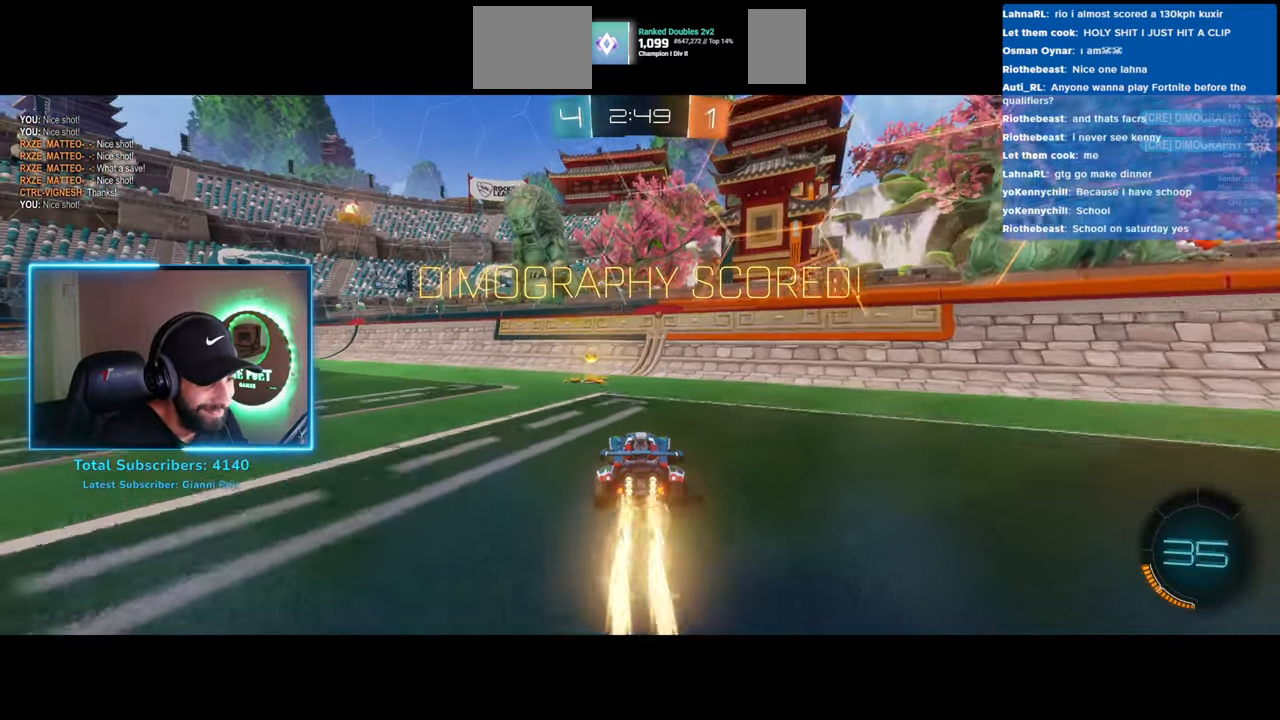
{"keys": [], "mouse": ["left"], "events": [[16, "mouse_left", "up"], [33, "a", "down"], [100, "mouse_right", "up"], [183, "a", "up"], [216, "q", "up"], [233, "s", "up"], [483, "mouse_left", "down"]]}
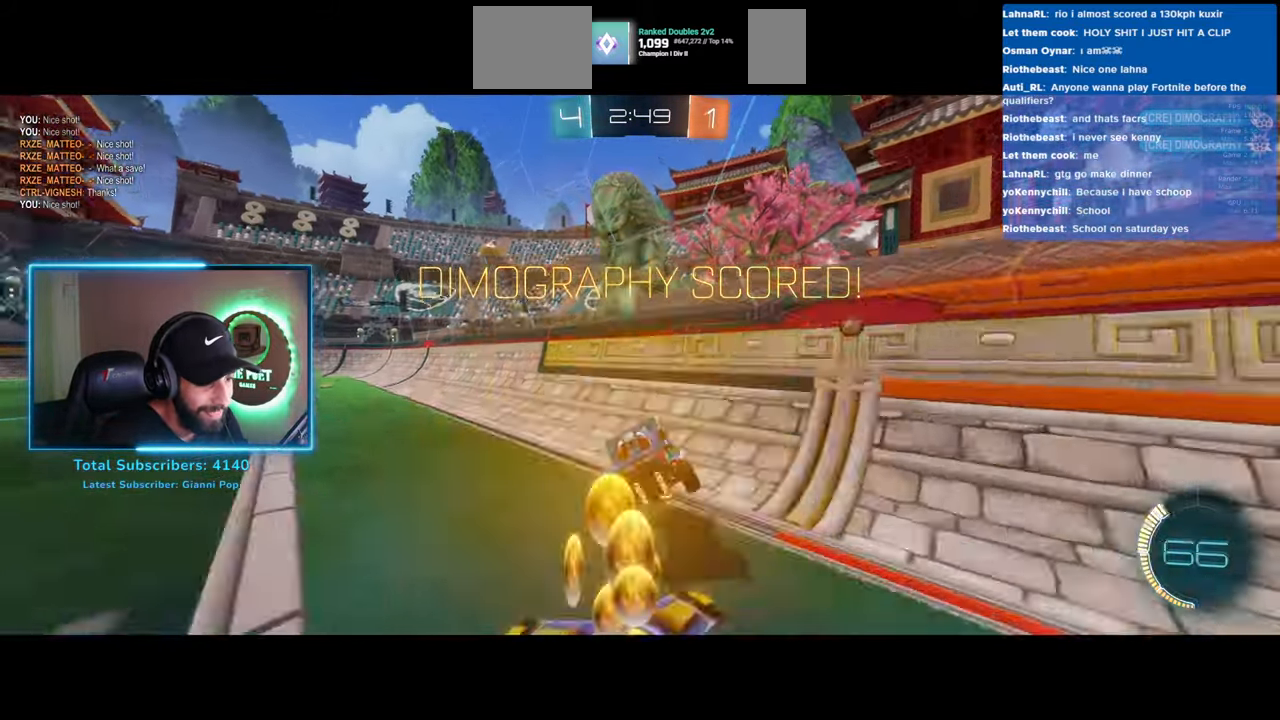
{"keys": ["e"], "mouse": [], "events": [[33, "w", "down"], [100, "a", "down"], [133, "mouse_right", "down"], [200, "mouse_left", "up"], [233, "a", "up"], [250, "e", "down"], [250, "mouse_right", "up"], [316, "w", "up"]]}
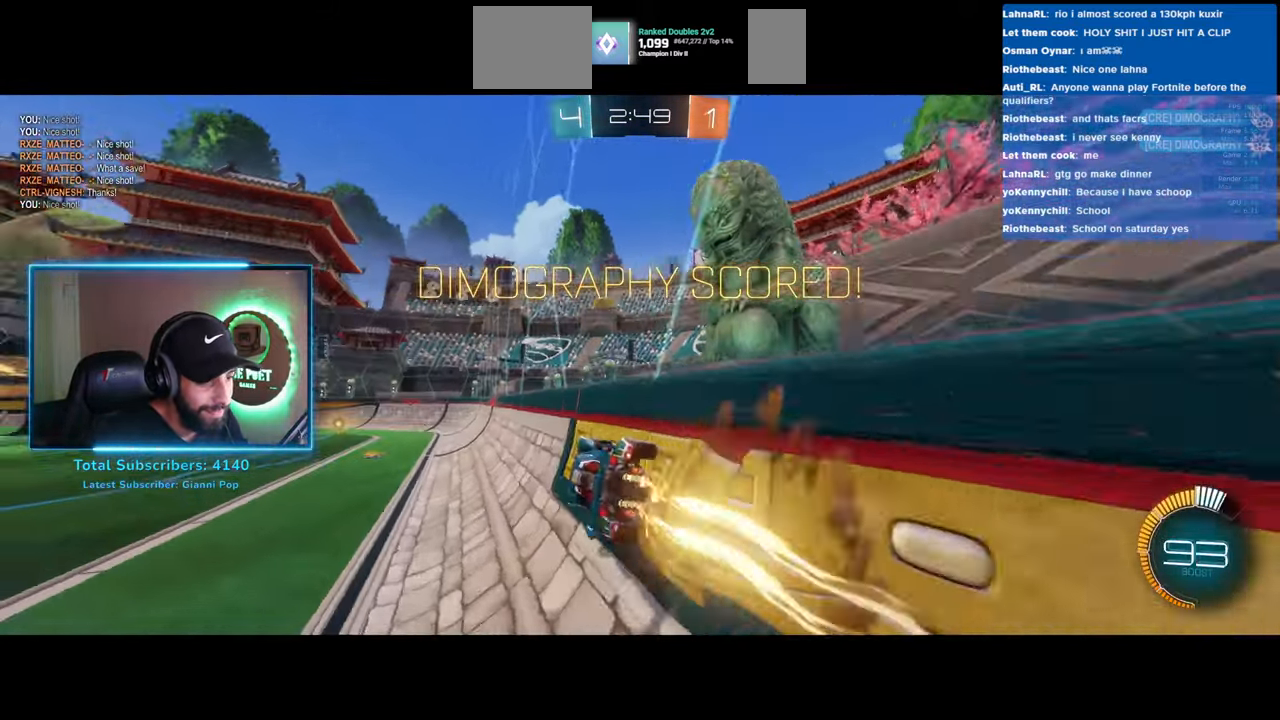
{"keys": [], "mouse": [], "events": [[250, "e", "up"]]}
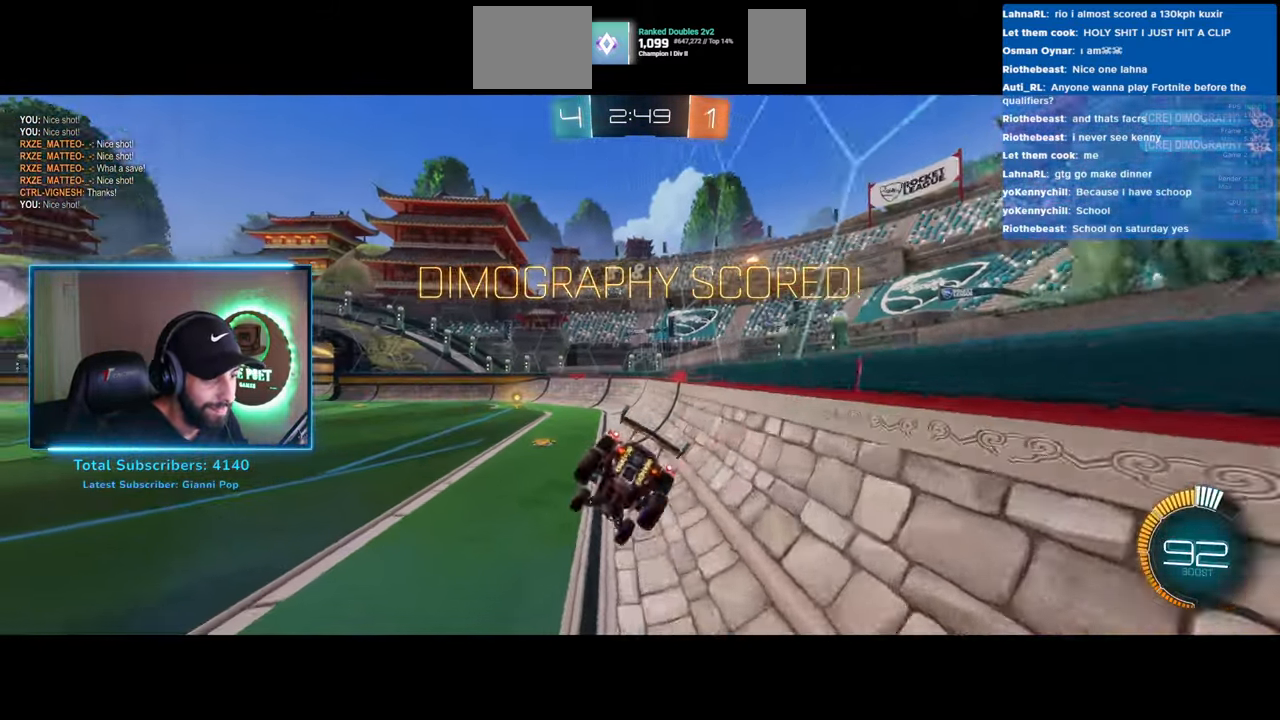
{"keys": [], "mouse": [], "events": []}
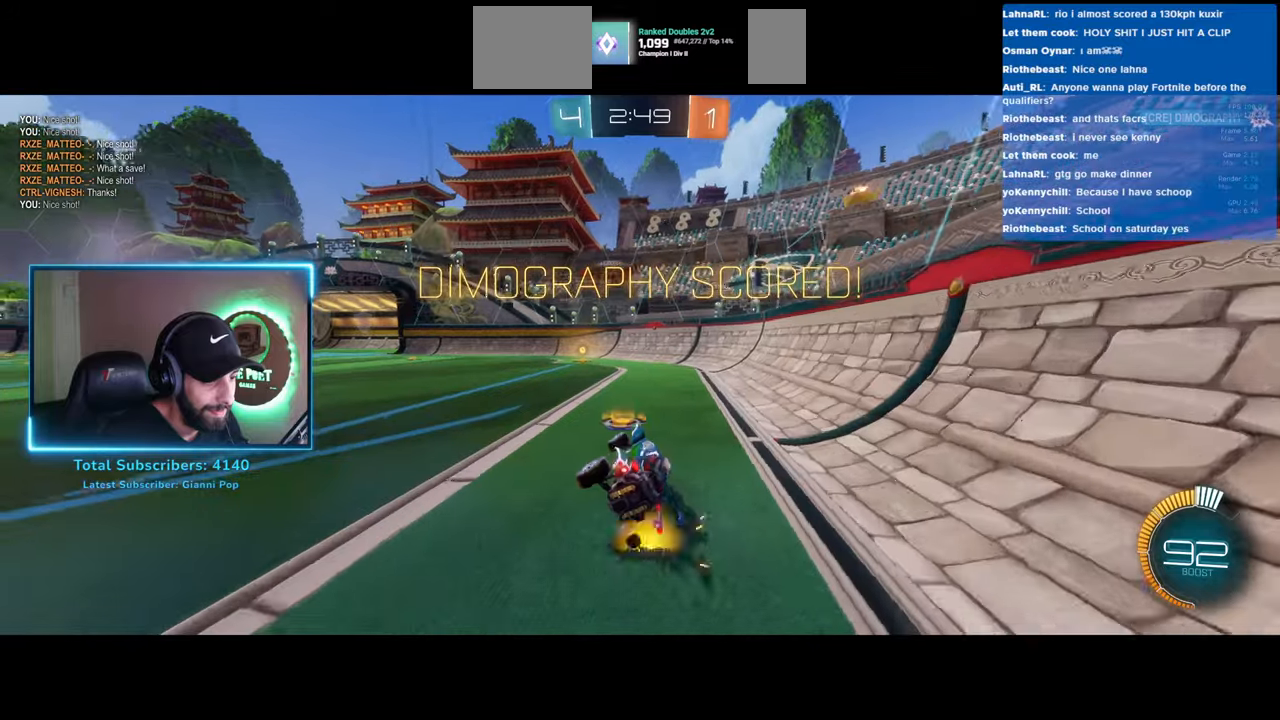
{"keys": [], "mouse": ["right"], "events": [[450, "mouse_right", "down"]]}
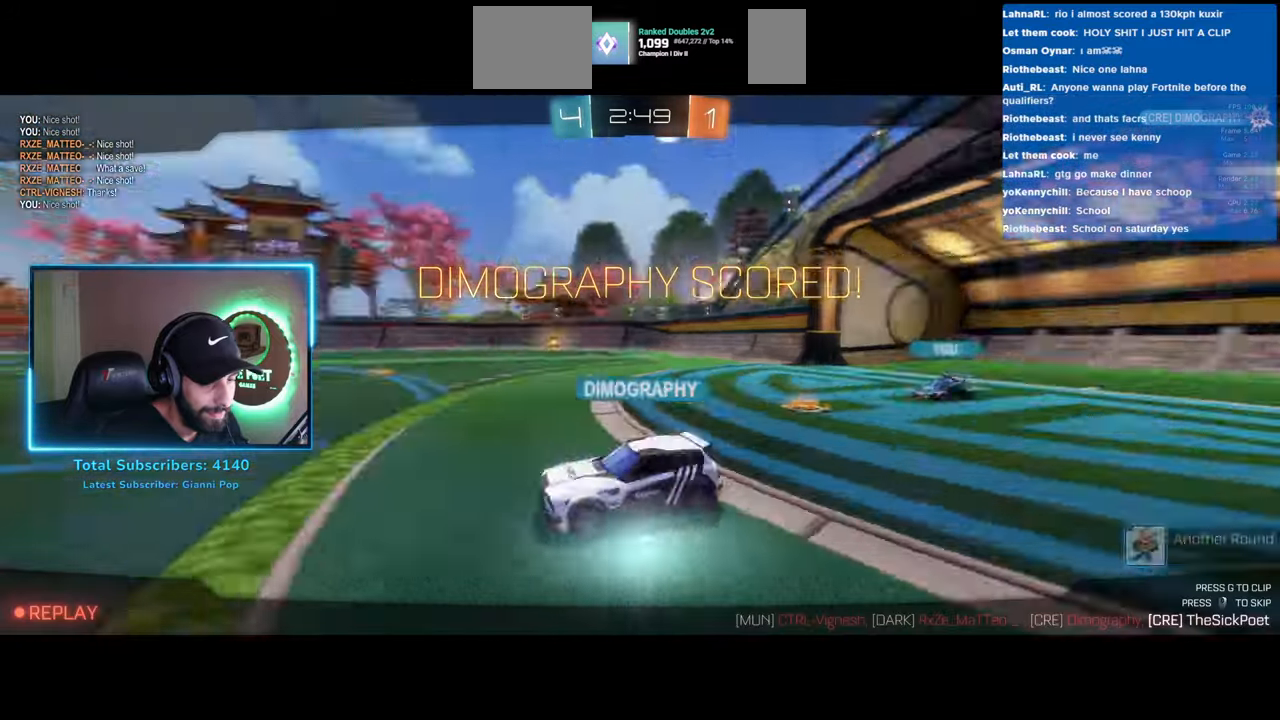
{"keys": [], "mouse": [], "events": [[50, "mouse_right", "up"]]}
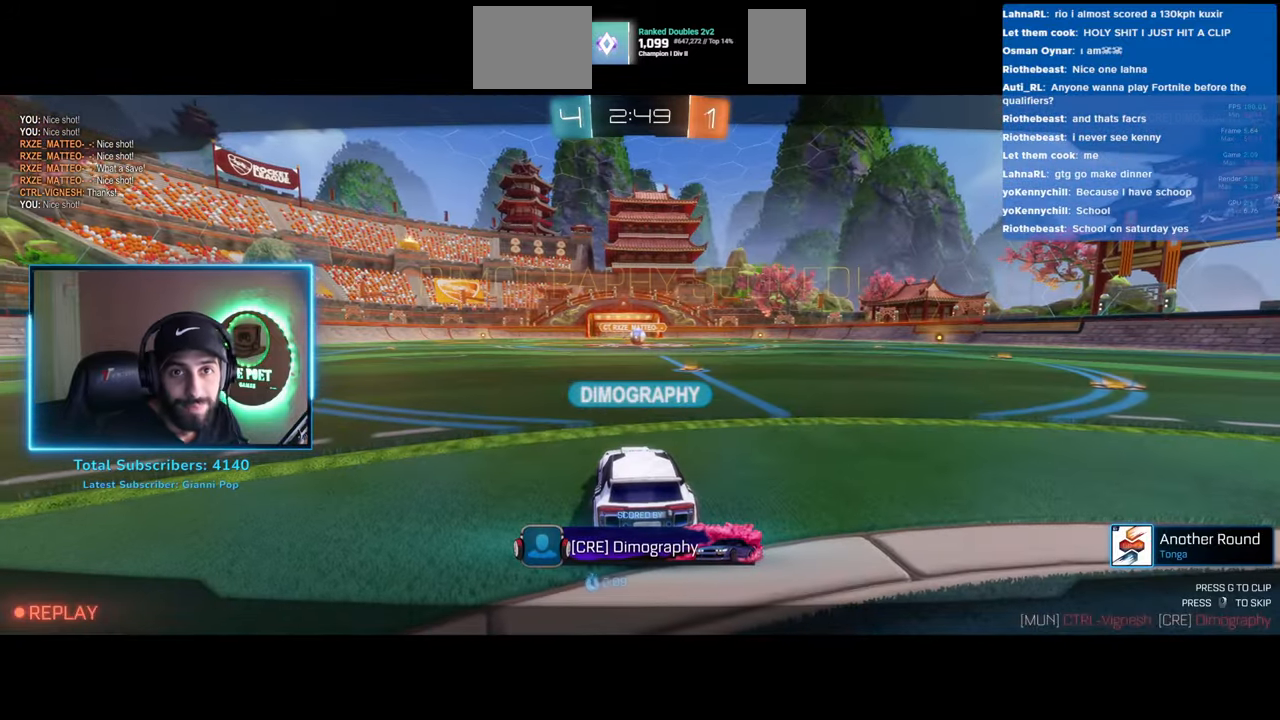
{"keys": [], "mouse": [], "events": []}
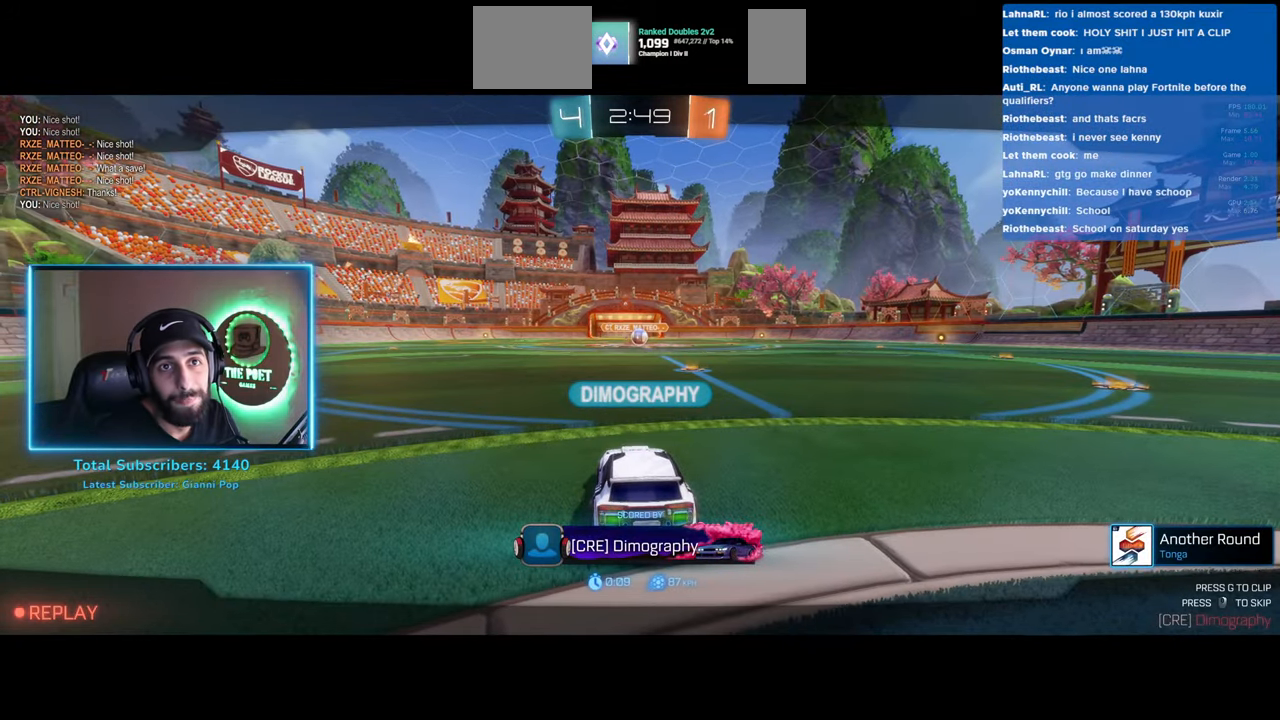
{"keys": [], "mouse": [], "events": [[233, "mouse_right", "down"], [350, "mouse_right", "up"]]}